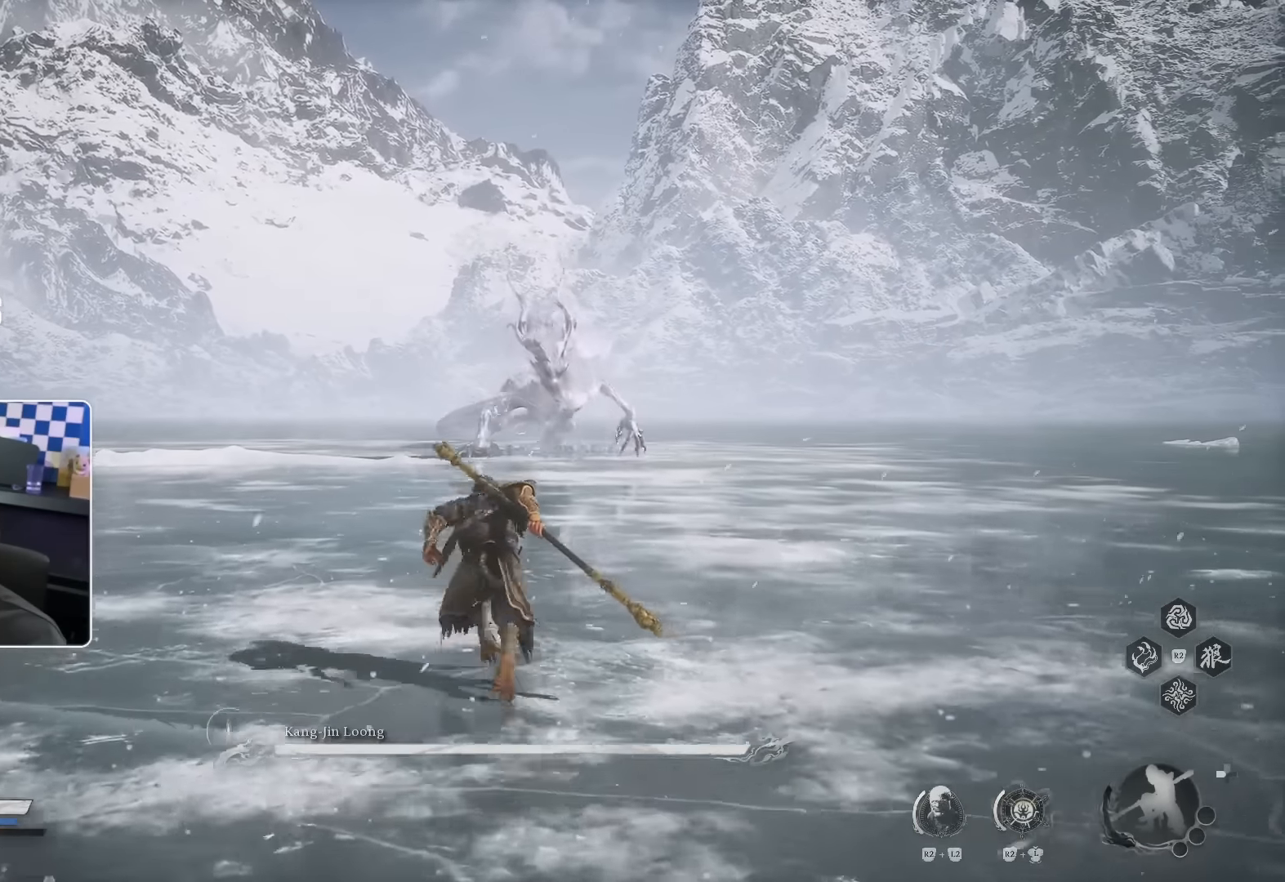
Gameplay with a controller (PlayStation layout); each line is a JSON object with the inputs held at the frame after it (dt_ms = milliseconds from this image to that frame). Not read: L1 L2 L3 SQUARE TRIANGLE.
{"dt_ms": 500, "buttons": [], "left_stick": "up", "right_stick": "center"}
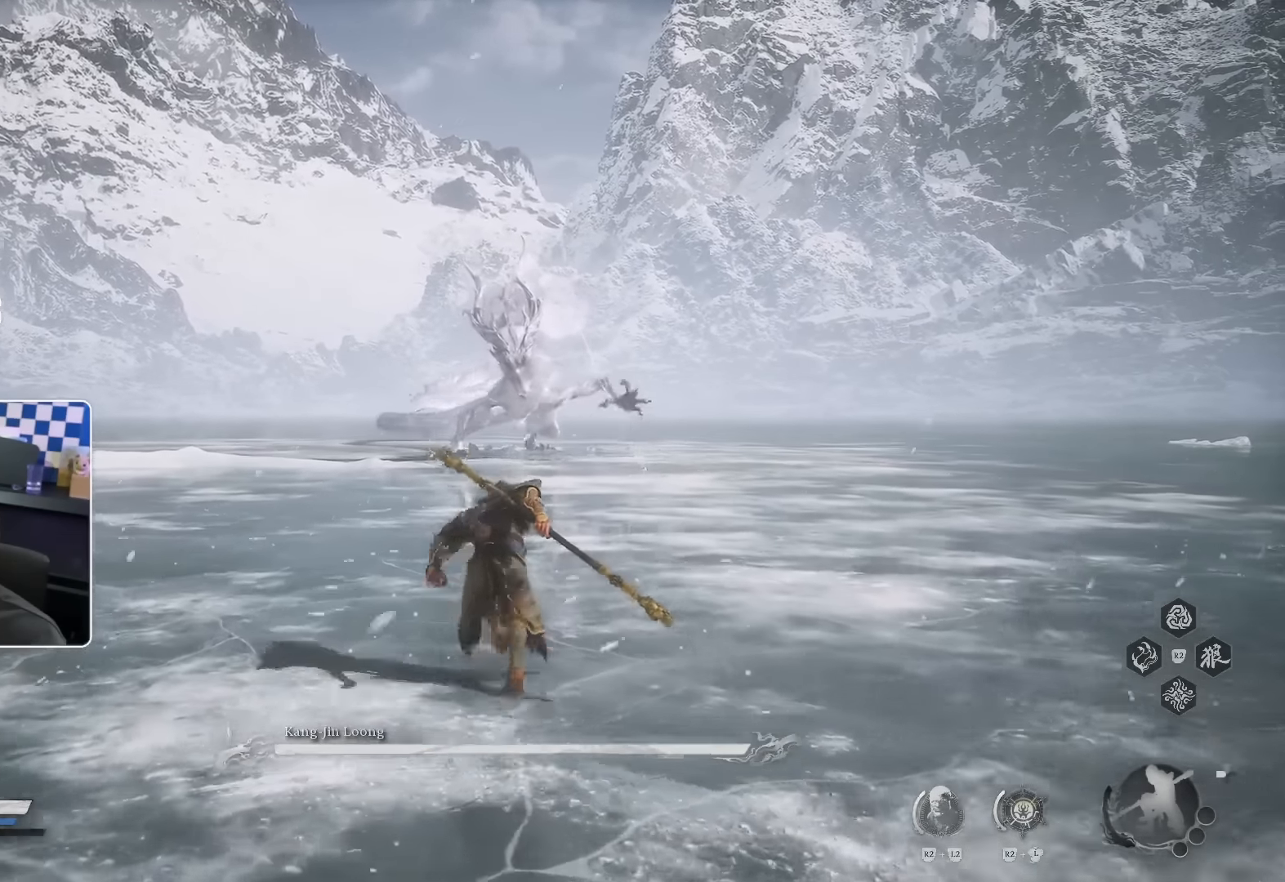
{"dt_ms": 1000, "buttons": [], "left_stick": "up-left", "right_stick": "center"}
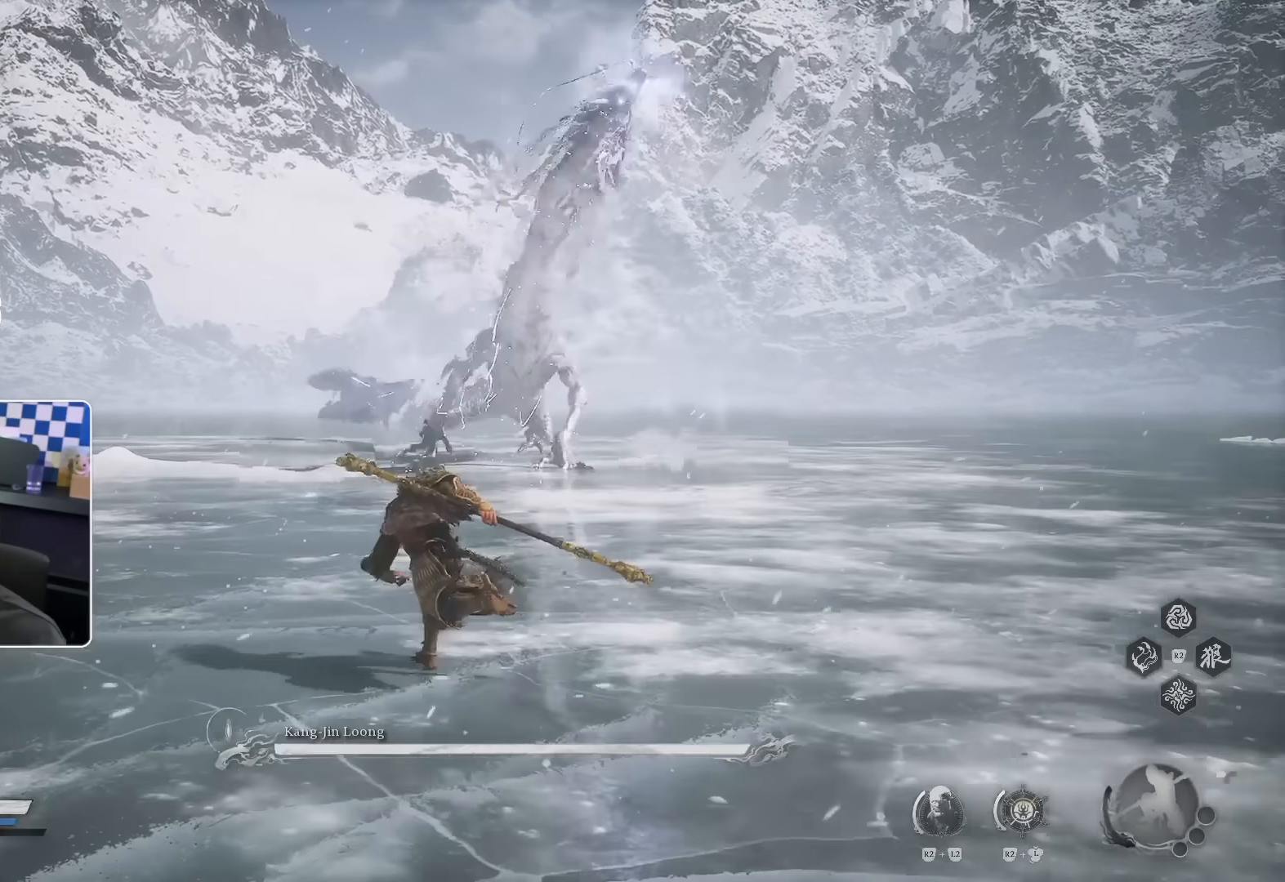
{"dt_ms": 1000, "buttons": [], "left_stick": "right", "right_stick": "center"}
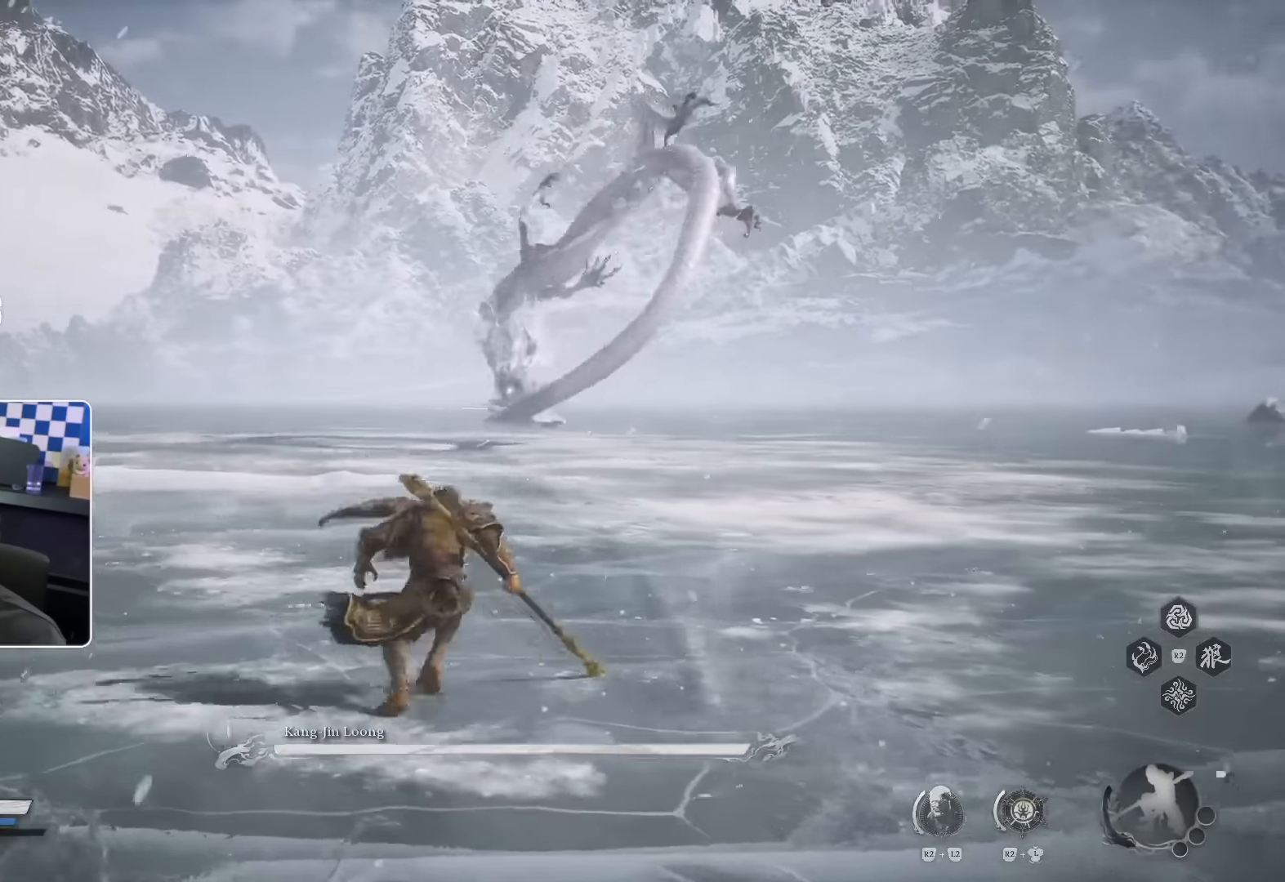
{"dt_ms": 1000, "buttons": [], "left_stick": "right", "right_stick": "center"}